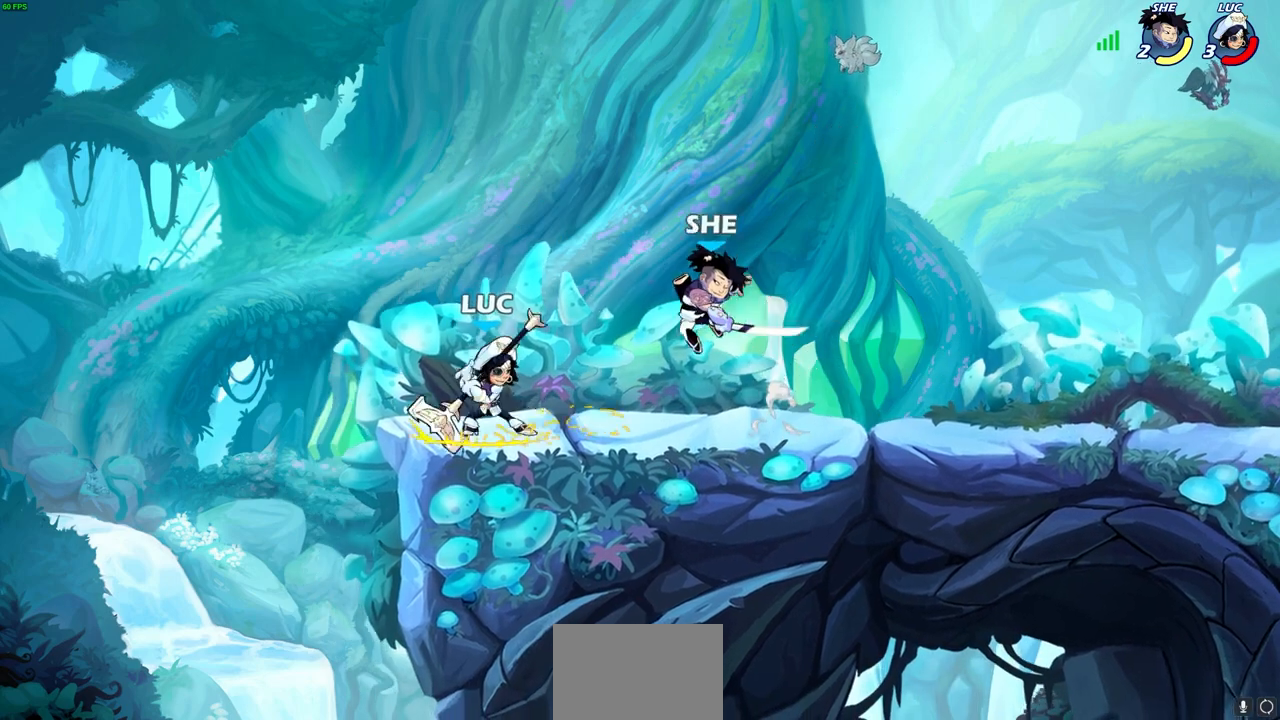
Gameplay with a controller (PlayStation layout); each line is a JSON object with the inputs held at the frame after it. "events" lists button and stick changes between this image and that frame as [ms after this image, input, new state], when the widget could be followed in between.
{"buttons": ["R2"], "left_stick": "up-right", "right_stick": "center", "events": [[33, "left_stick", "up-left"], [200, "left_stick", "up-right"], [450, "R2", "down"], [450, "SQUARE", "down"], [483, "SQUARE", "up"]]}
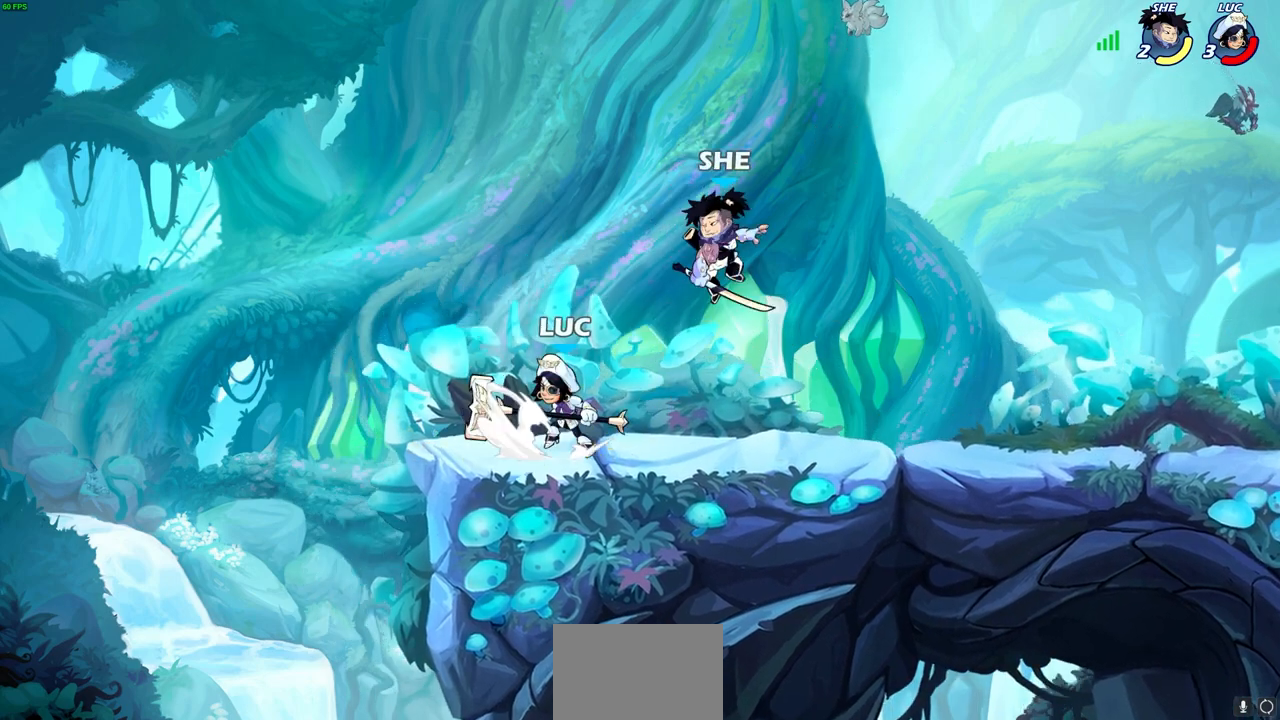
{"buttons": [], "left_stick": "center", "right_stick": "center", "events": [[17, "R2", "up"], [50, "left_stick", "center"]]}
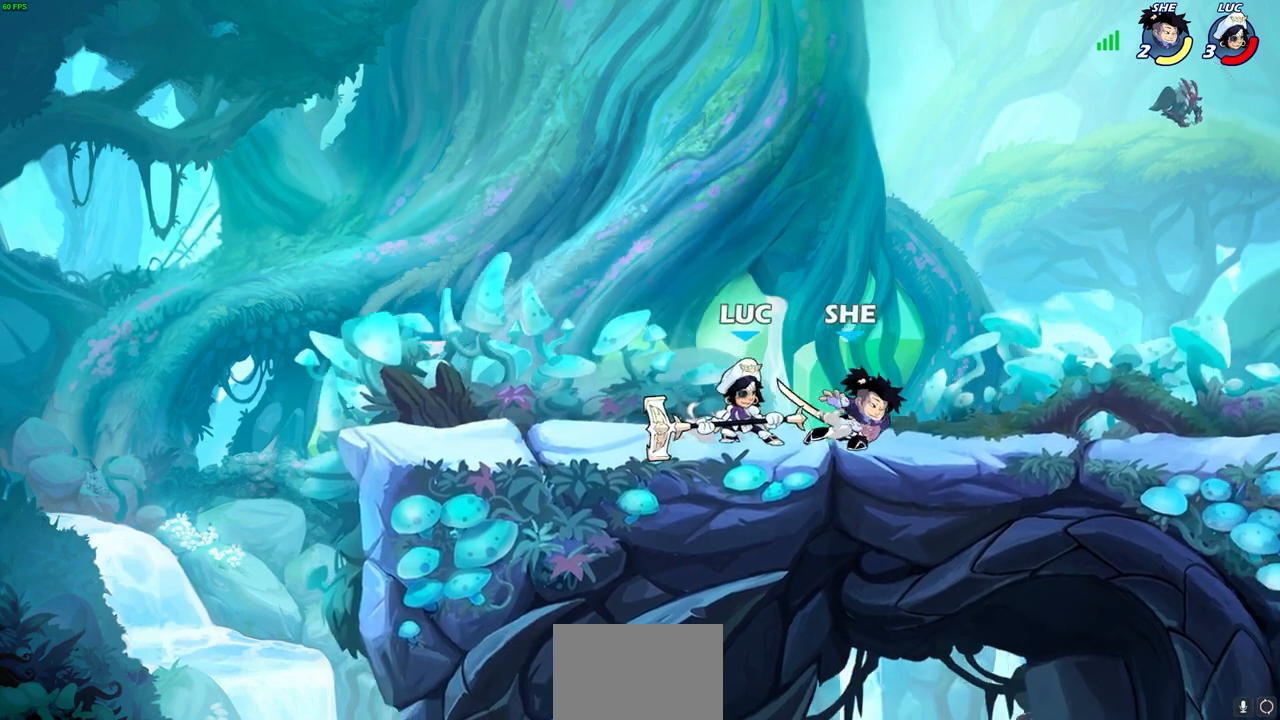
{"buttons": [], "left_stick": "center", "right_stick": "center", "events": [[83, "SQUARE", "down"], [150, "SQUARE", "up"], [250, "SQUARE", "down"], [350, "SQUARE", "up"]]}
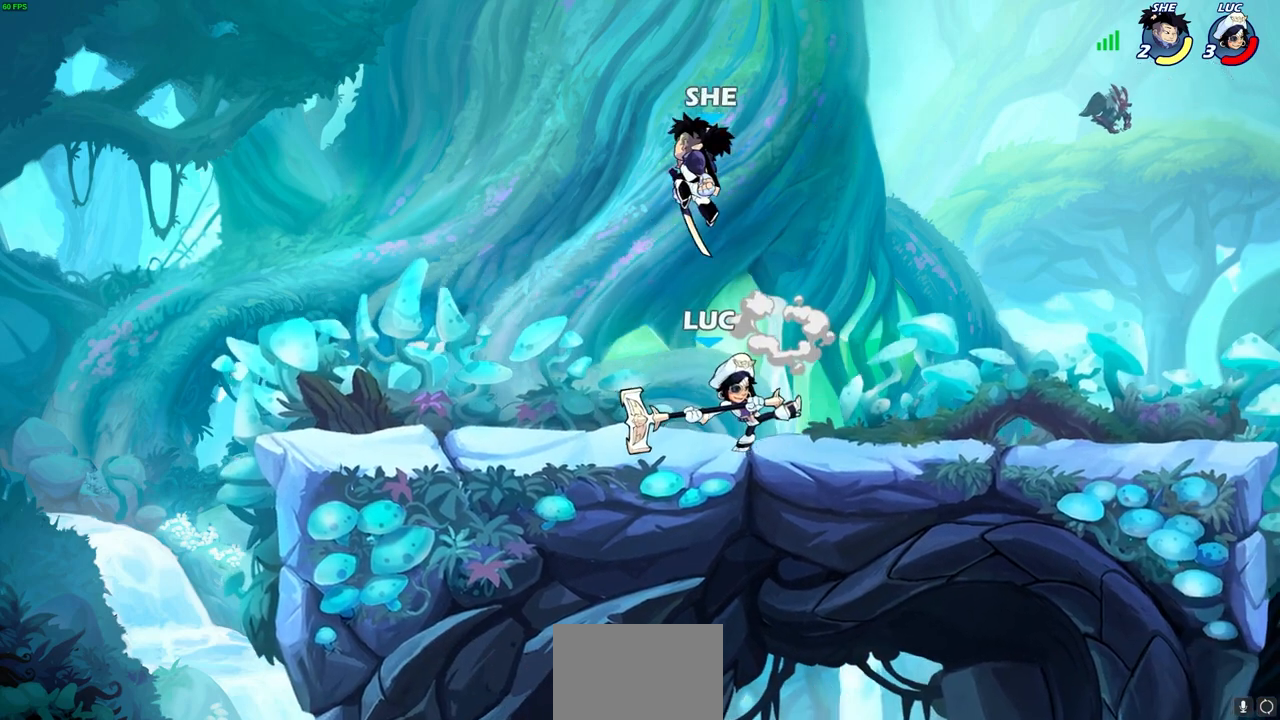
{"buttons": ["R2"], "left_stick": "down-right", "right_stick": "center", "events": [[233, "left_stick", "up-right"], [250, "CROSS", "down"], [333, "CROSS", "up"], [333, "R2", "down"], [433, "left_stick", "down-right"]]}
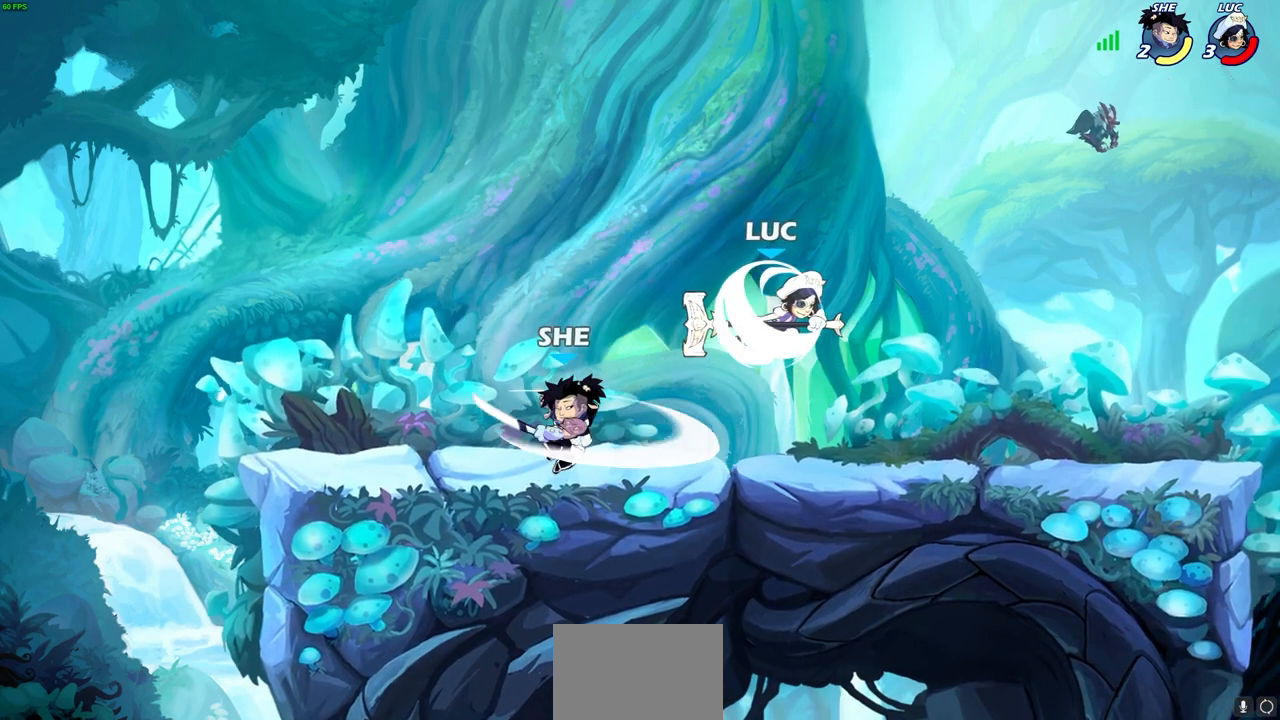
{"buttons": [], "left_stick": "right", "right_stick": "center", "events": [[33, "left_stick", "down-left"], [83, "left_stick", "left"], [100, "R2", "up"], [183, "SQUARE", "down"], [300, "SQUARE", "up"], [483, "left_stick", "right"]]}
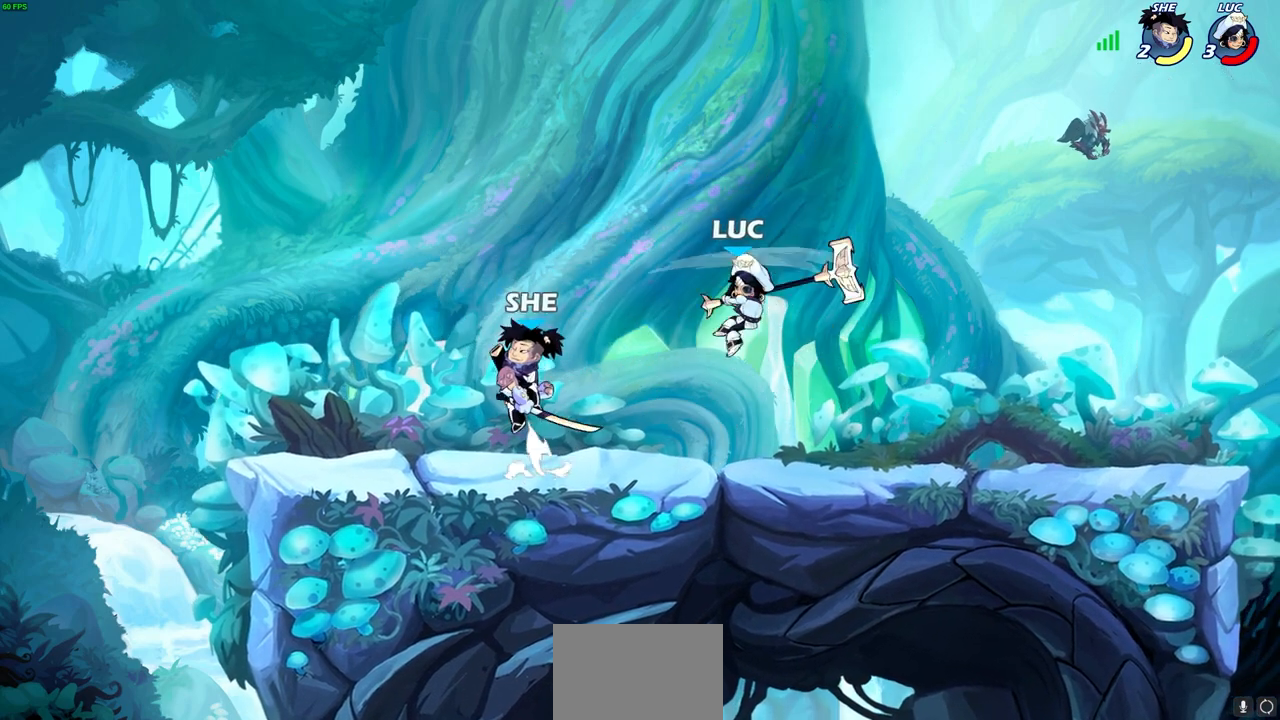
{"buttons": [], "left_stick": "right", "right_stick": "center", "events": []}
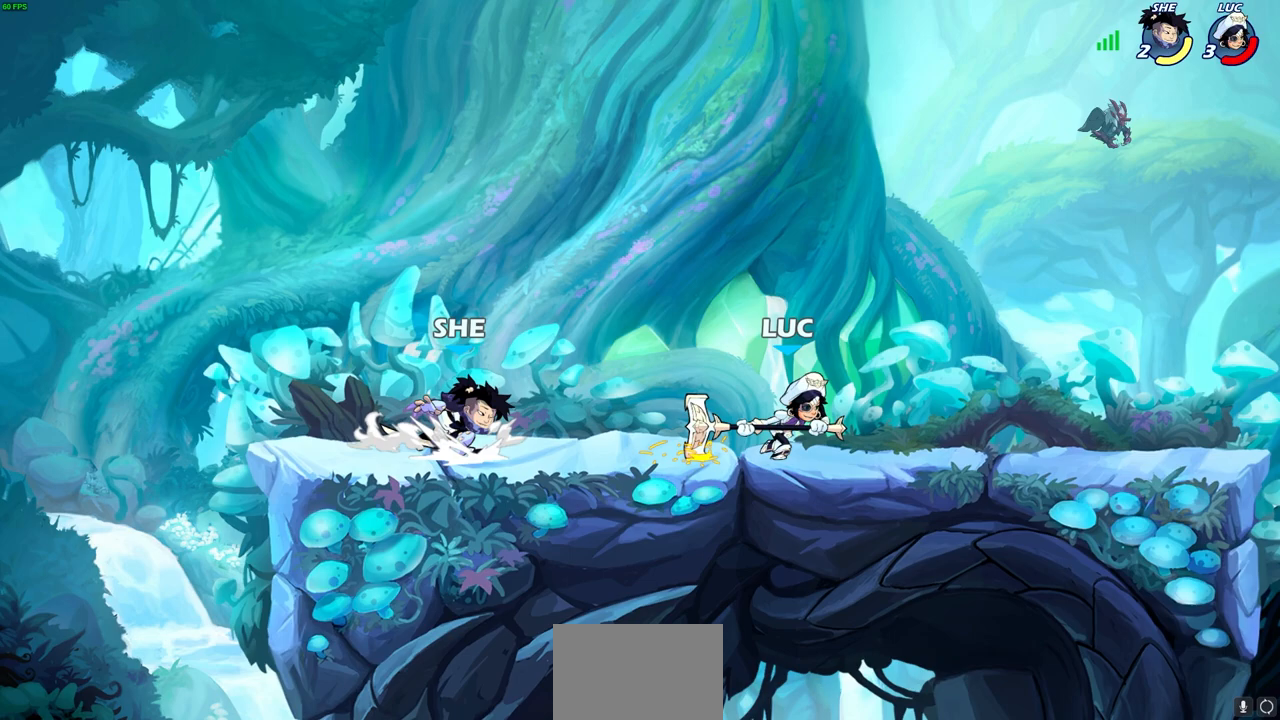
{"buttons": [], "left_stick": "center", "right_stick": "center", "events": [[350, "left_stick", "up-left"], [500, "left_stick", "center"]]}
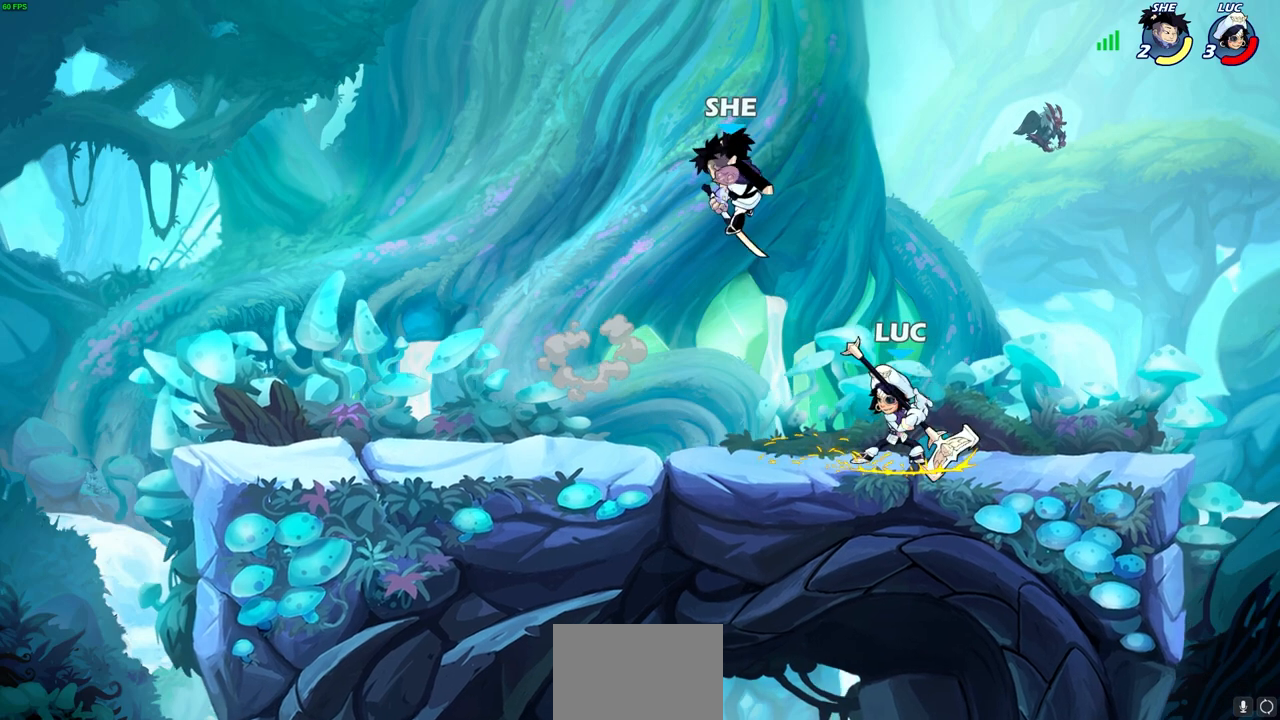
{"buttons": [], "left_stick": "up-left", "right_stick": "center", "events": [[133, "CROSS", "down"], [183, "SQUARE", "down"], [200, "right_stick", "down-left"], [217, "CROSS", "up"], [250, "SQUARE", "up"], [267, "right_stick", "center"], [317, "left_stick", "up-left"]]}
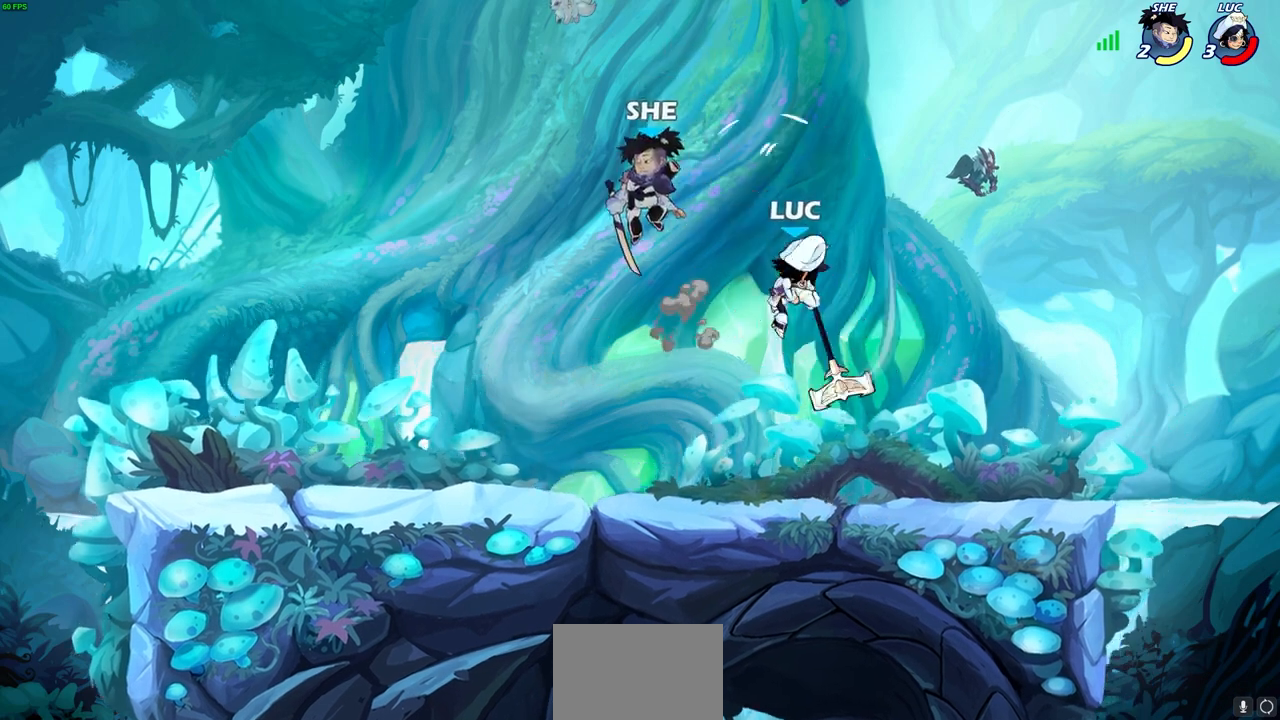
{"buttons": [], "left_stick": "up-right", "right_stick": "center", "events": [[283, "left_stick", "up-right"], [400, "CIRCLE", "down"], [467, "CIRCLE", "up"]]}
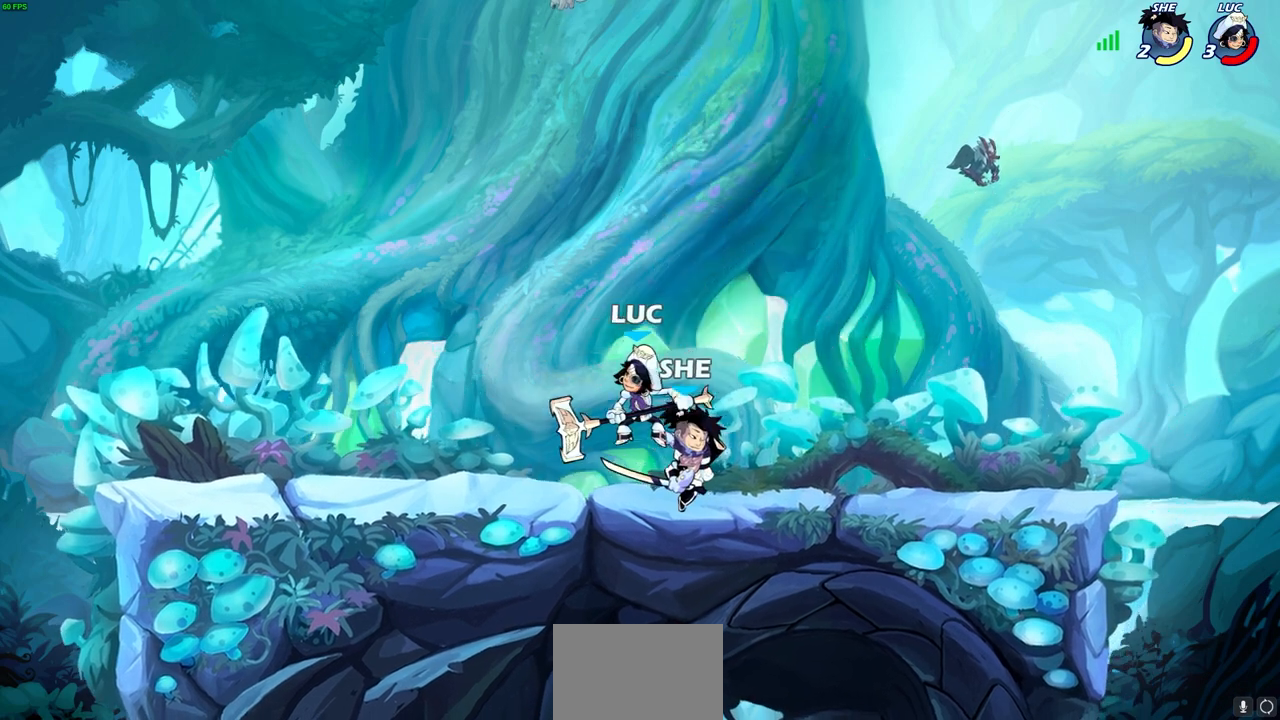
{"buttons": [], "left_stick": "down", "right_stick": "center", "events": [[417, "SQUARE", "down"], [417, "left_stick", "down"], [500, "SQUARE", "up"]]}
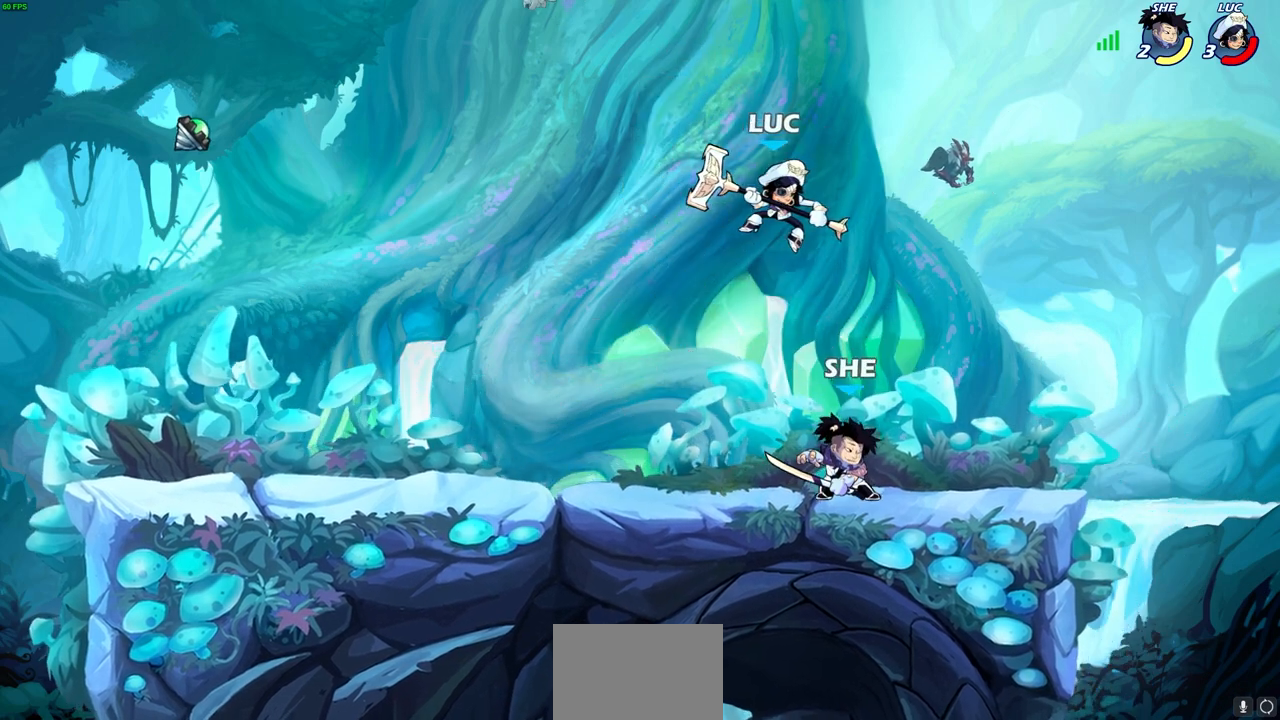
{"buttons": [], "left_stick": "up-left", "right_stick": "center", "events": [[83, "left_stick", "center"], [317, "left_stick", "up-right"], [483, "left_stick", "up-left"]]}
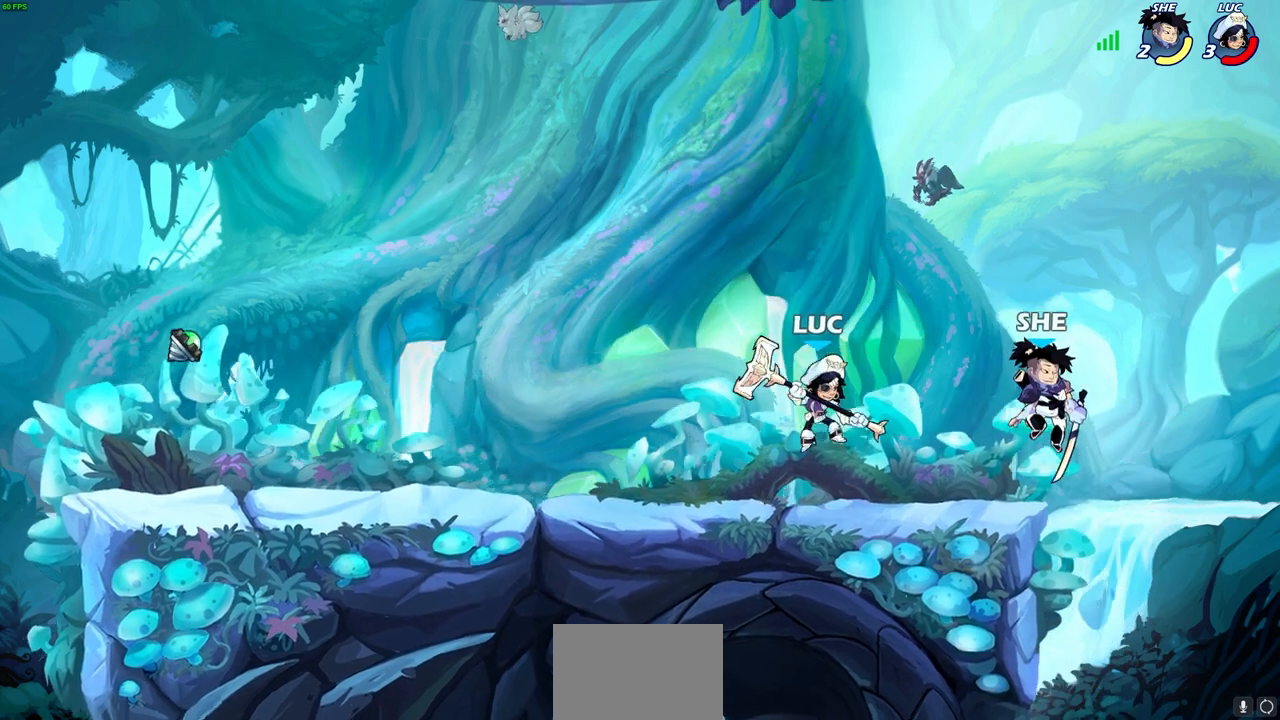
{"buttons": [], "left_stick": "right", "right_stick": "center", "events": [[67, "CROSS", "down"], [183, "R2", "down"], [217, "CROSS", "up"], [283, "left_stick", "up-right"], [467, "left_stick", "right"], [483, "R2", "up"]]}
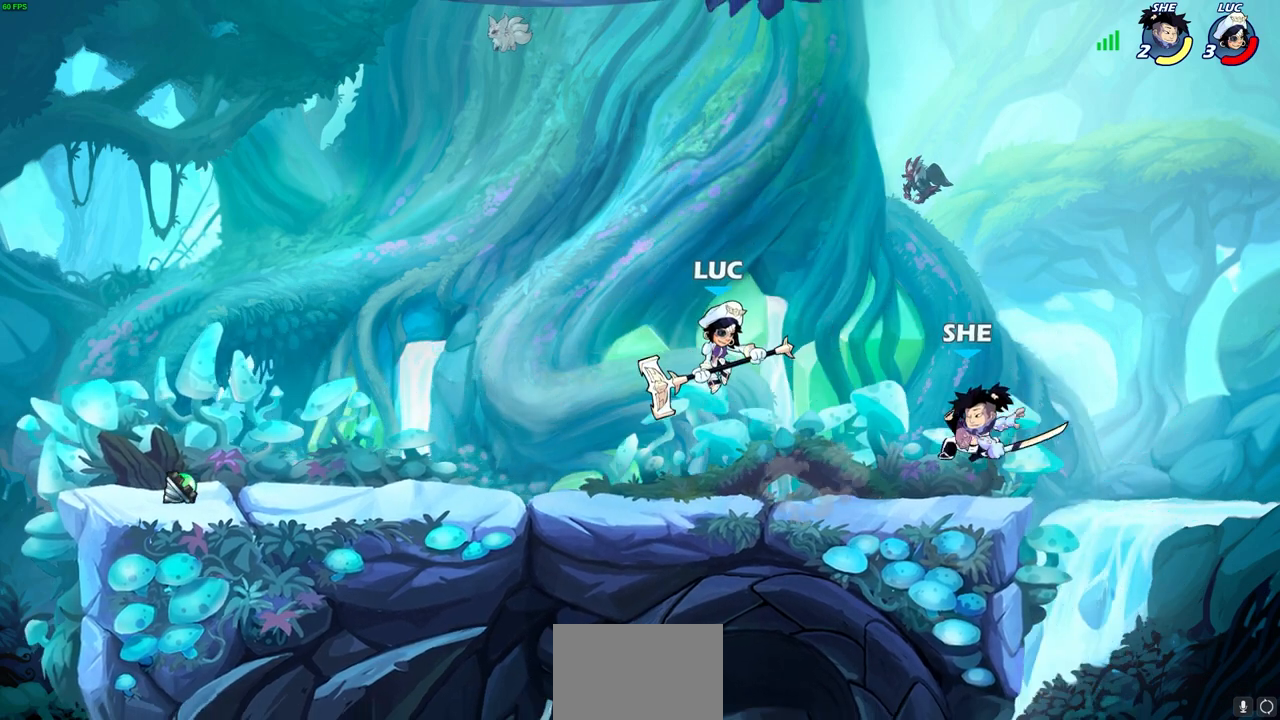
{"buttons": [], "left_stick": "right", "right_stick": "center", "events": [[217, "SQUARE", "down"], [300, "SQUARE", "up"]]}
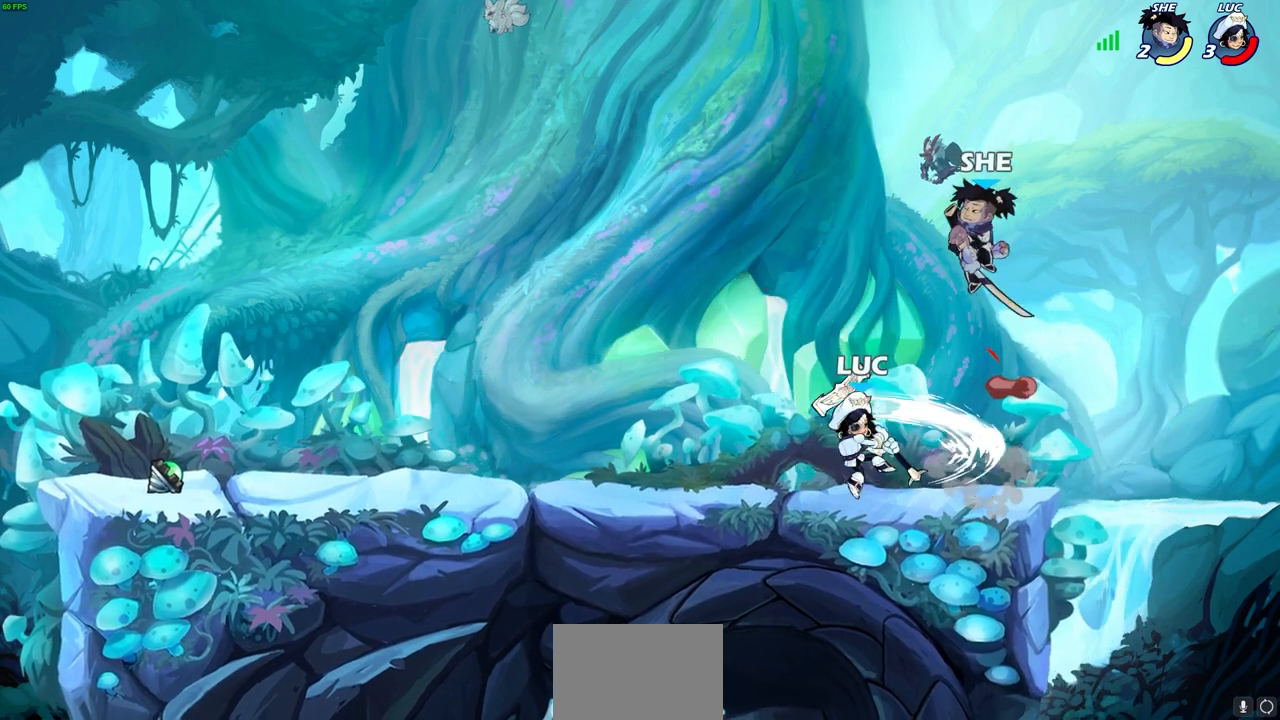
{"buttons": ["SQUARE"], "left_stick": "center", "right_stick": "center", "events": [[300, "left_stick", "left"], [433, "SQUARE", "down"], [467, "left_stick", "center"]]}
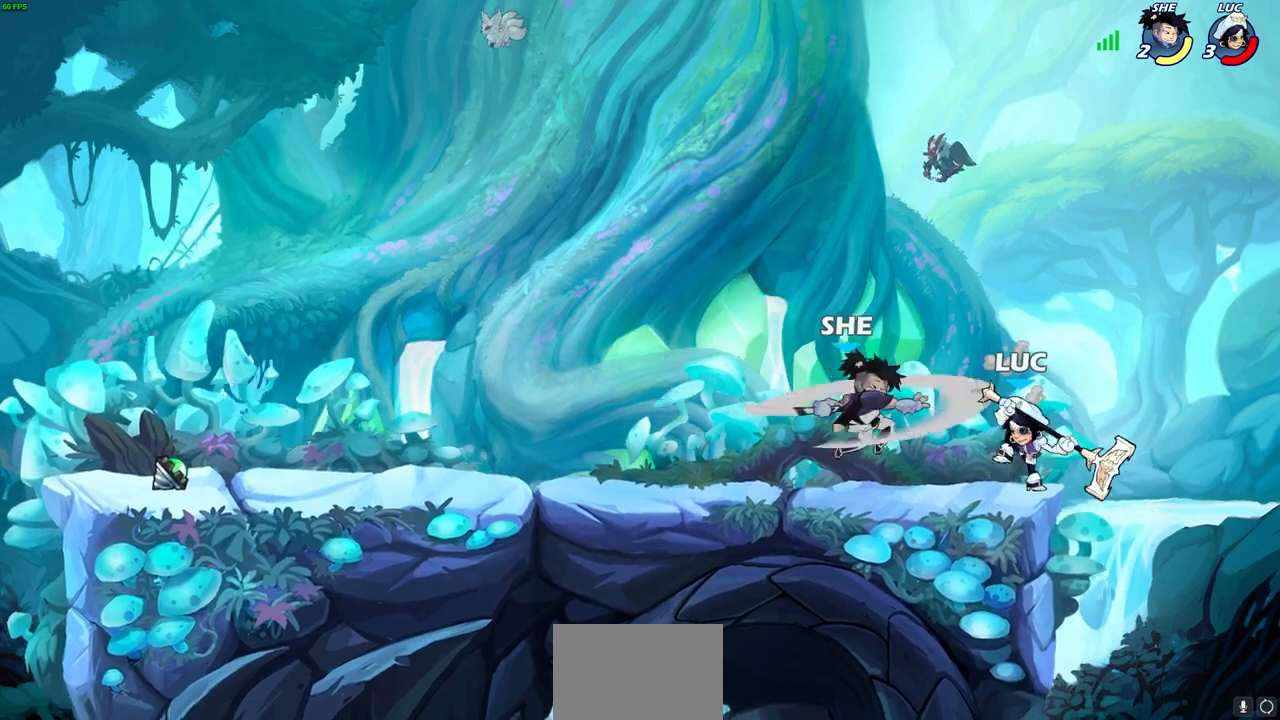
{"buttons": ["SQUARE"], "left_stick": "left", "right_stick": "center", "events": [[17, "SQUARE", "up"], [350, "left_stick", "left"], [450, "SQUARE", "down"]]}
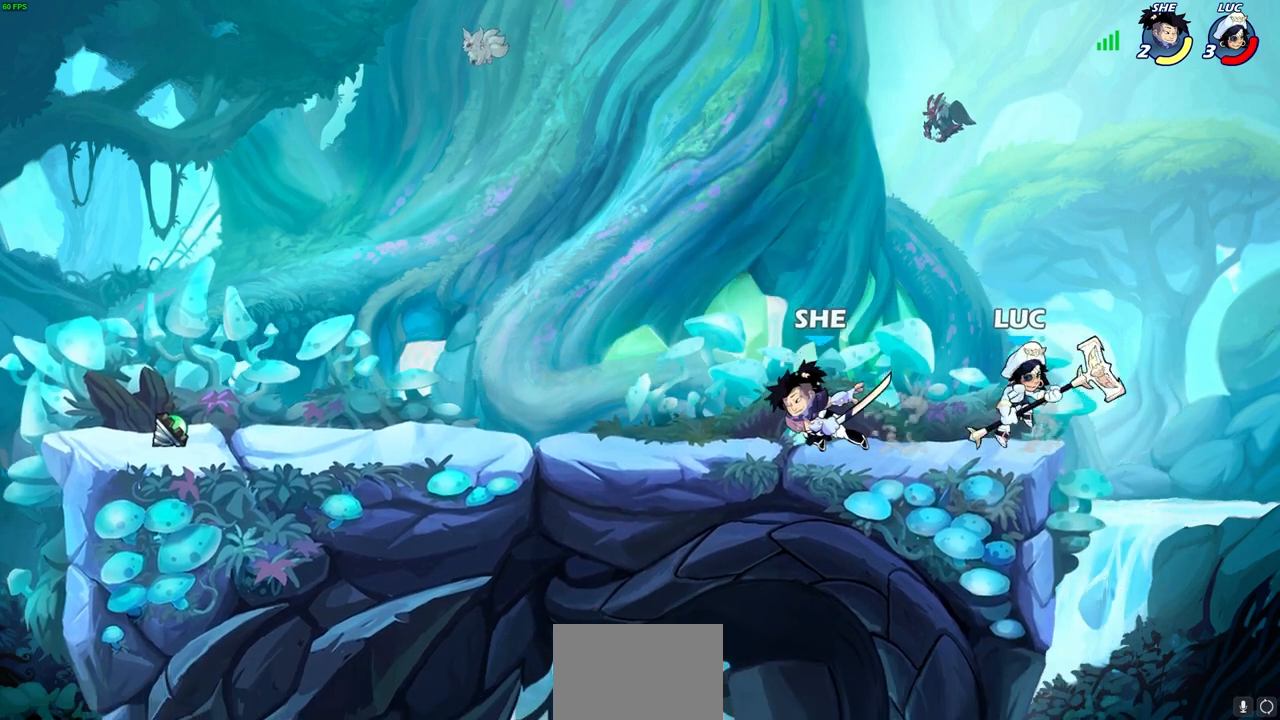
{"buttons": [], "left_stick": "right", "right_stick": "center", "events": [[33, "SQUARE", "up"], [67, "left_stick", "center"], [467, "left_stick", "right"]]}
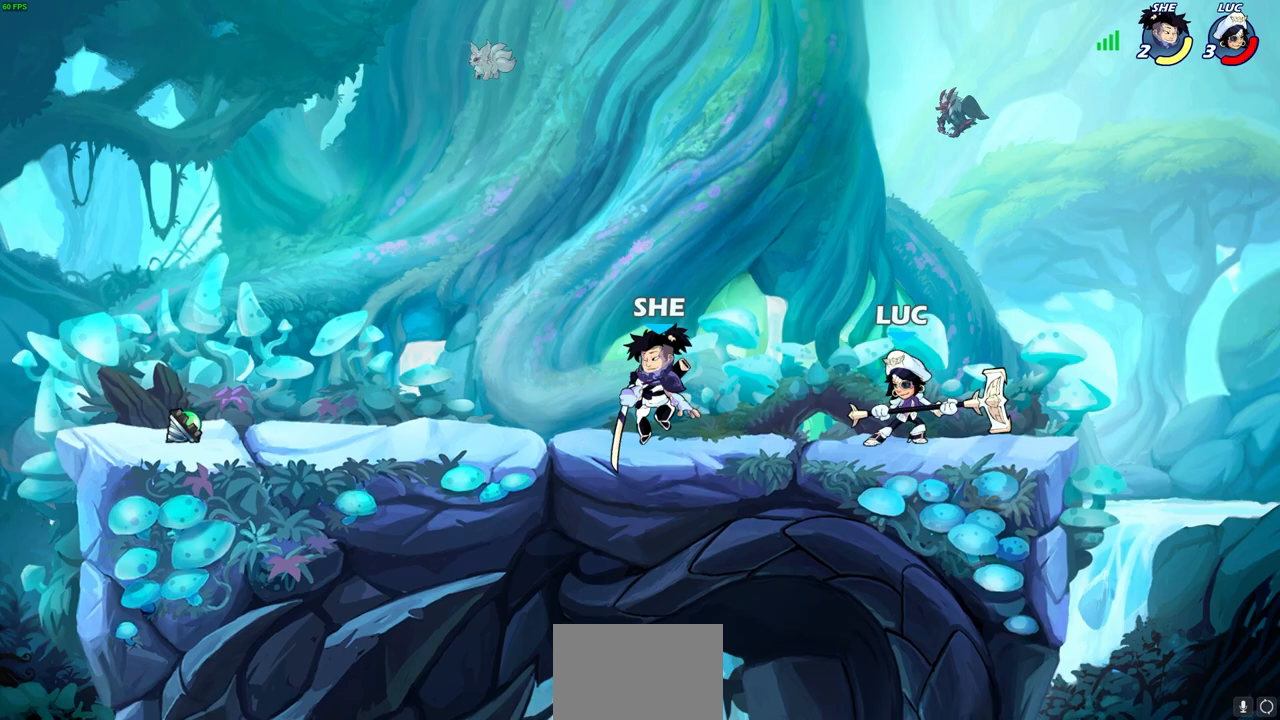
{"buttons": [], "left_stick": "right", "right_stick": "center", "events": []}
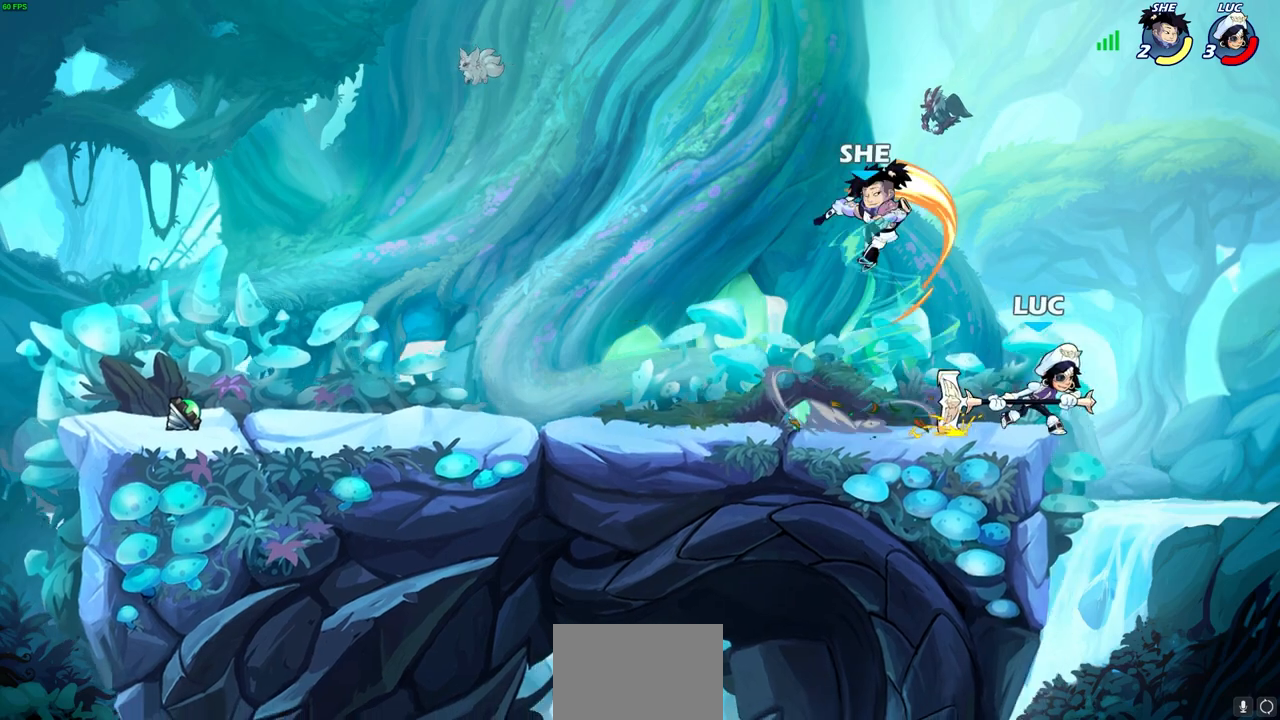
{"buttons": [], "left_stick": "down-left", "right_stick": "center", "events": [[117, "left_stick", "up-left"], [233, "CROSS", "down"], [267, "left_stick", "left"], [450, "CROSS", "up"], [483, "left_stick", "down-left"]]}
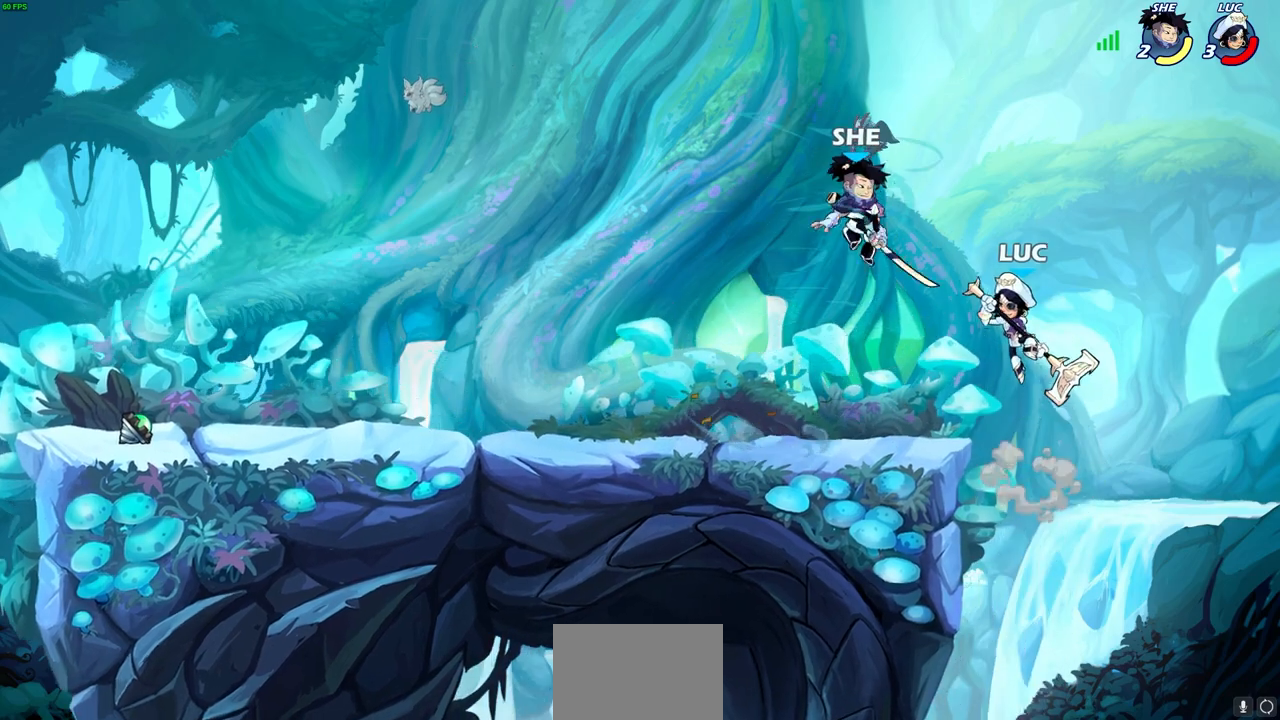
{"buttons": [], "left_stick": "center", "right_stick": "center", "events": [[350, "R2", "down"], [350, "left_stick", "up-left"], [433, "left_stick", "center"], [450, "CIRCLE", "down"], [467, "R2", "up"], [500, "CIRCLE", "up"]]}
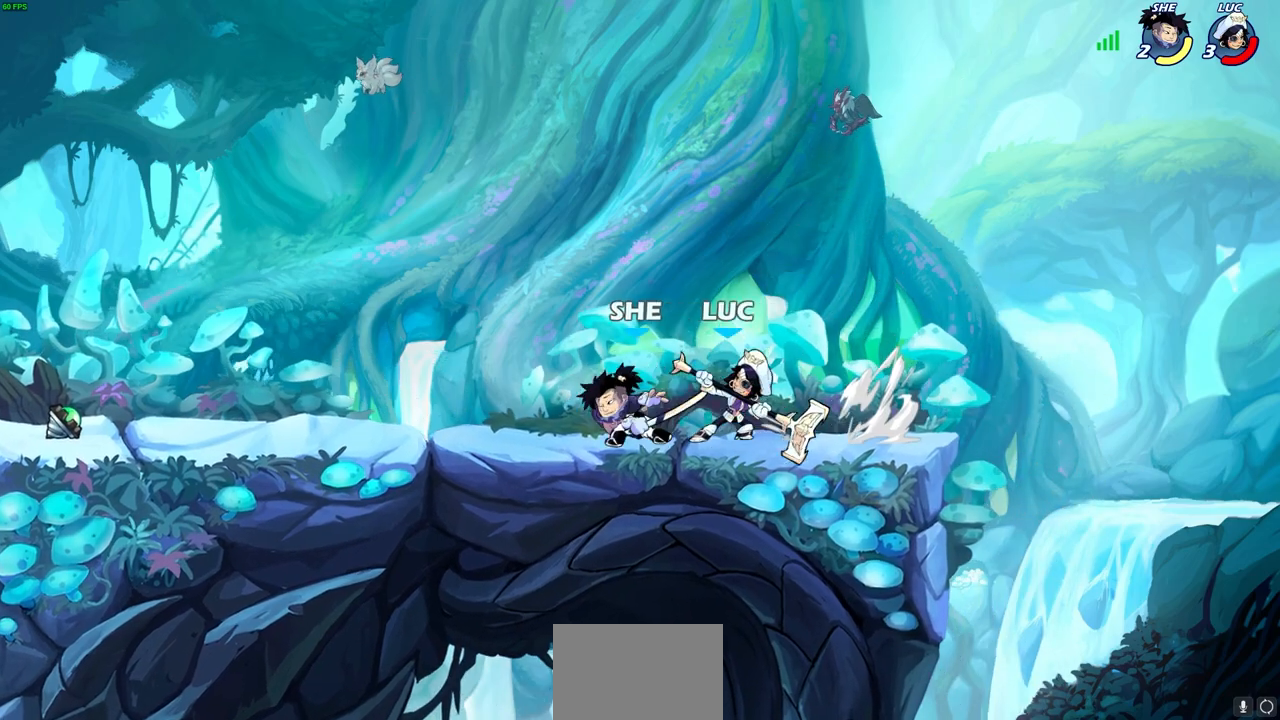
{"buttons": [], "left_stick": "center", "right_stick": "center", "events": [[233, "left_stick", "left"], [283, "left_stick", "center"]]}
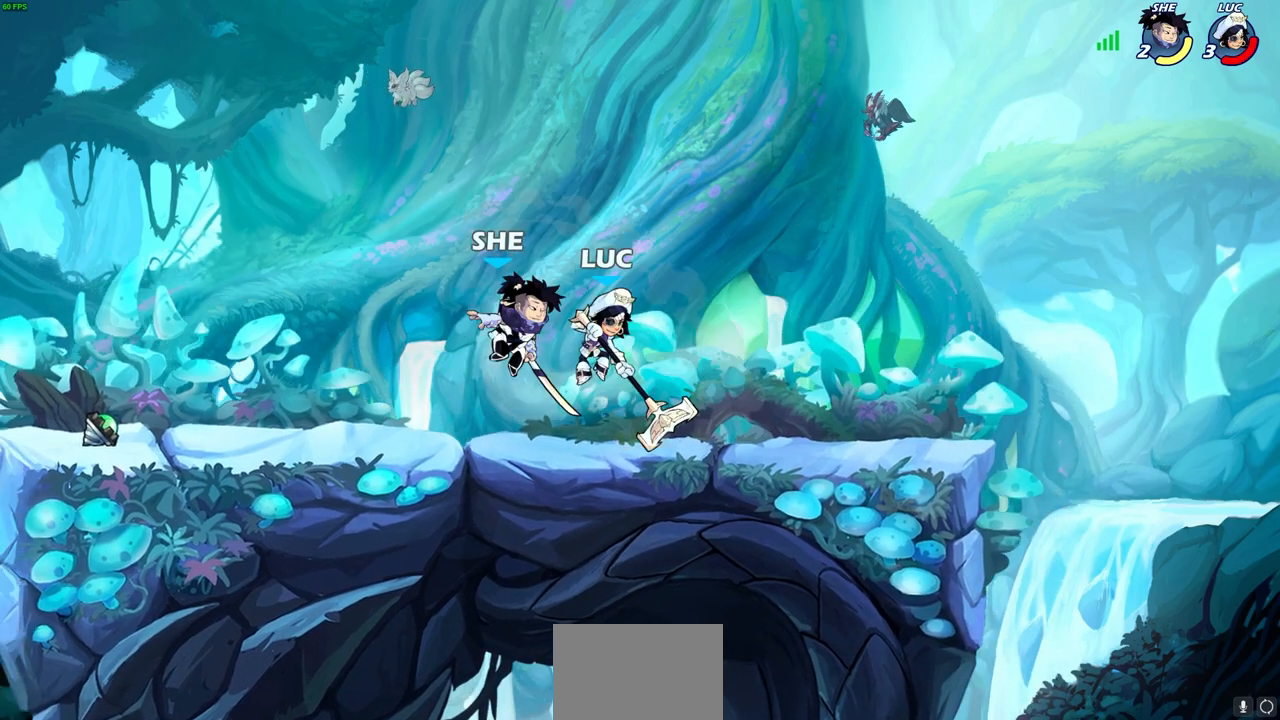
{"buttons": [], "left_stick": "down-left", "right_stick": "center", "events": [[100, "left_stick", "right"], [150, "CROSS", "down"], [200, "R2", "down"], [217, "left_stick", "up-right"], [383, "CROSS", "up"], [383, "left_stick", "up-left"], [433, "R2", "up"], [467, "left_stick", "down-left"]]}
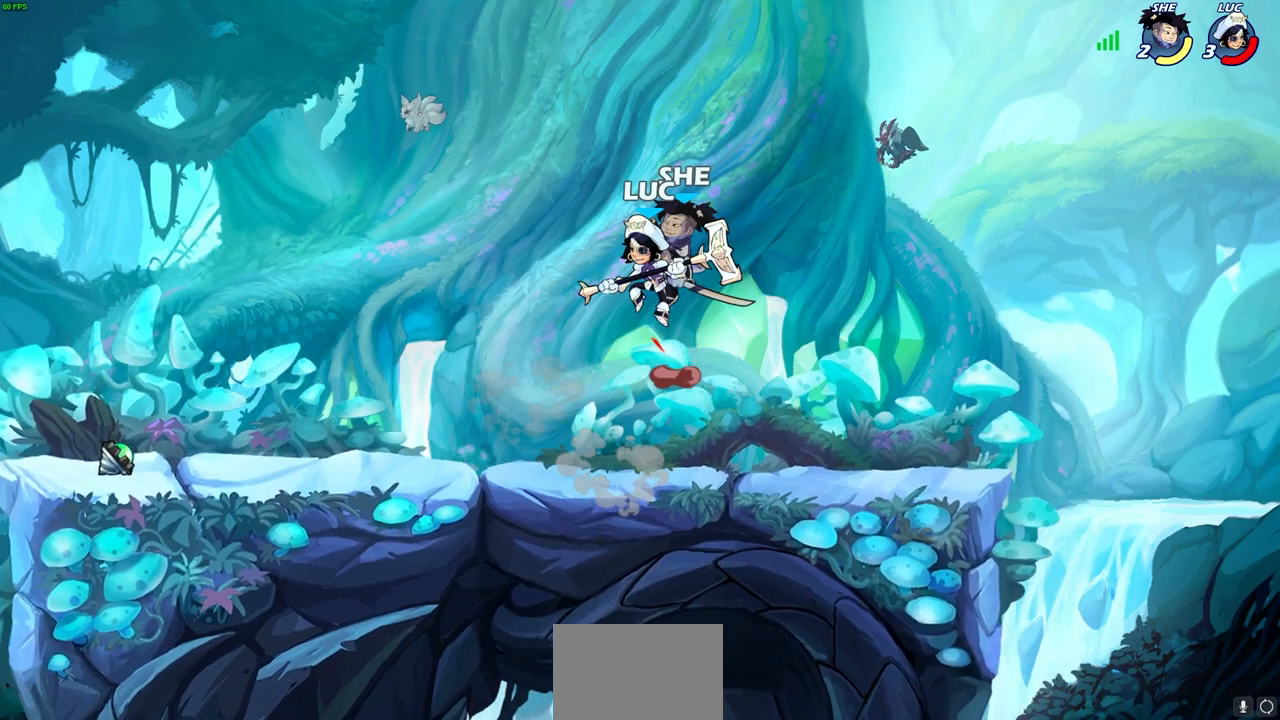
{"buttons": [], "left_stick": "up-left", "right_stick": "center", "events": [[83, "left_stick", "down-right"], [133, "left_stick", "up-right"], [250, "SQUARE", "down"], [283, "SQUARE", "up"], [283, "left_stick", "up-left"]]}
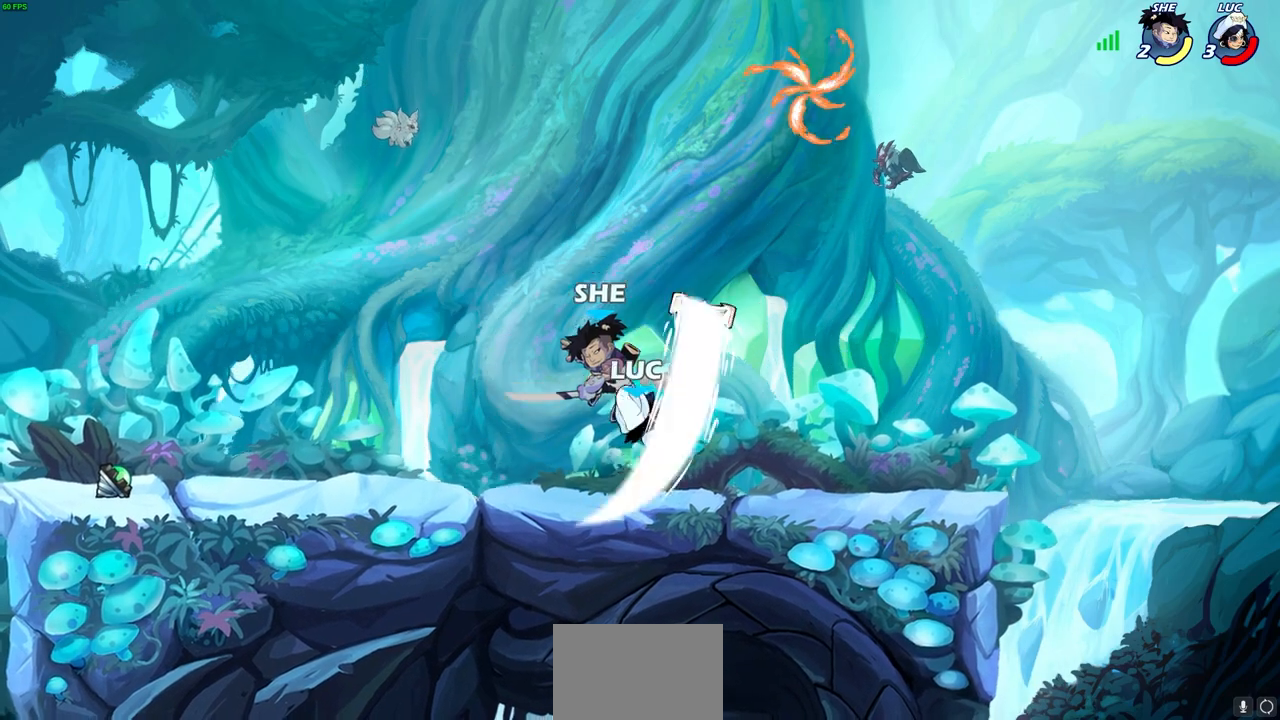
{"buttons": [], "left_stick": "left", "right_stick": "center", "events": [[283, "left_stick", "center"], [433, "left_stick", "left"]]}
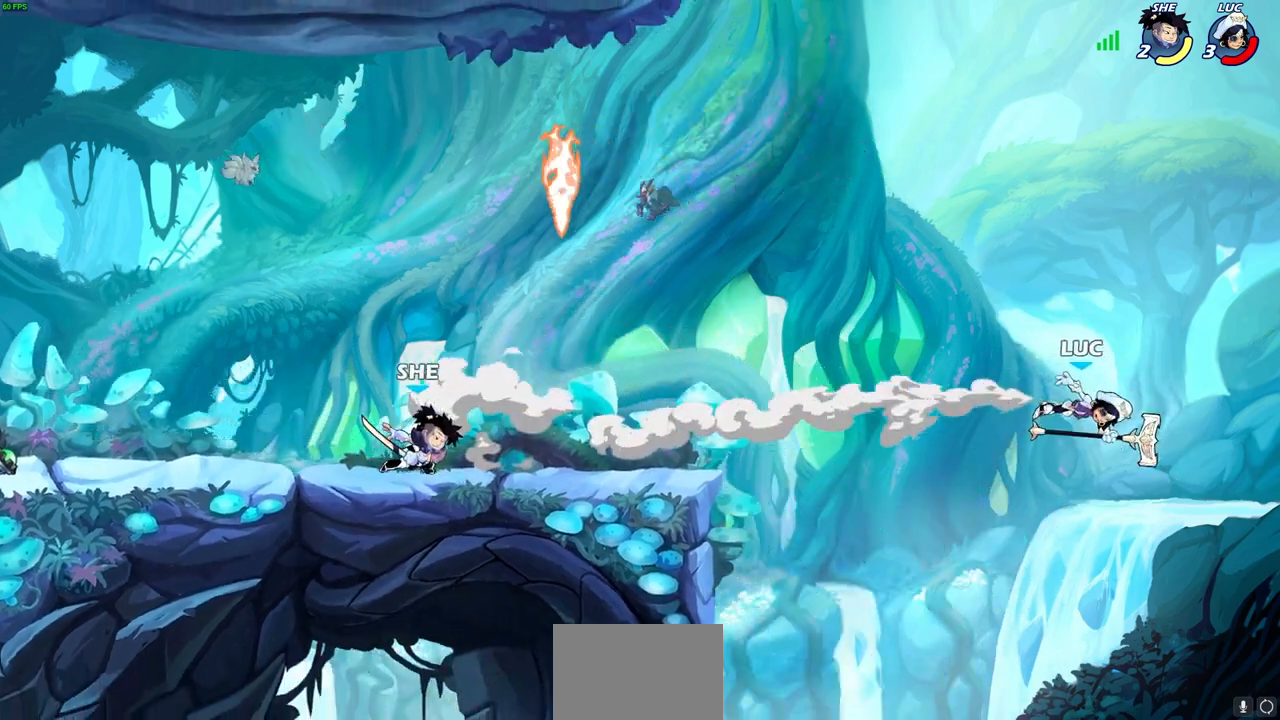
{"buttons": [], "left_stick": "left", "right_stick": "center", "events": []}
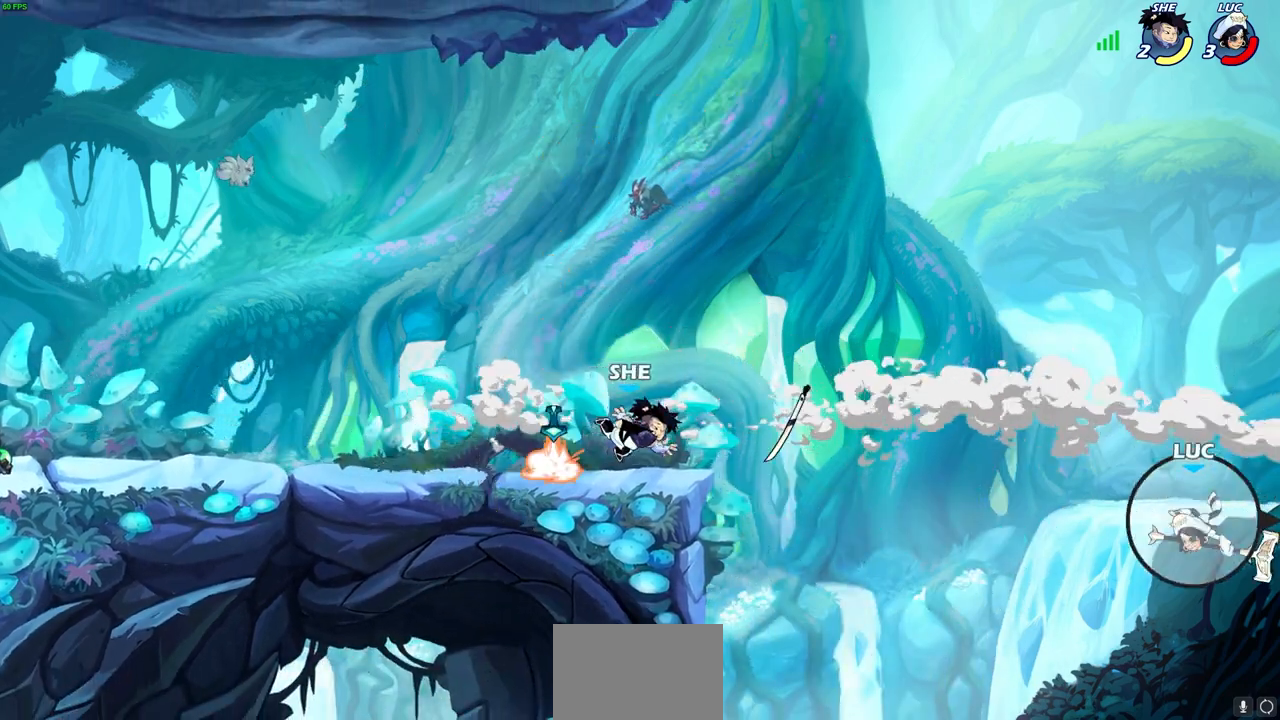
{"buttons": ["CIRCLE"], "left_stick": "left", "right_stick": "center", "events": [[450, "CIRCLE", "down"]]}
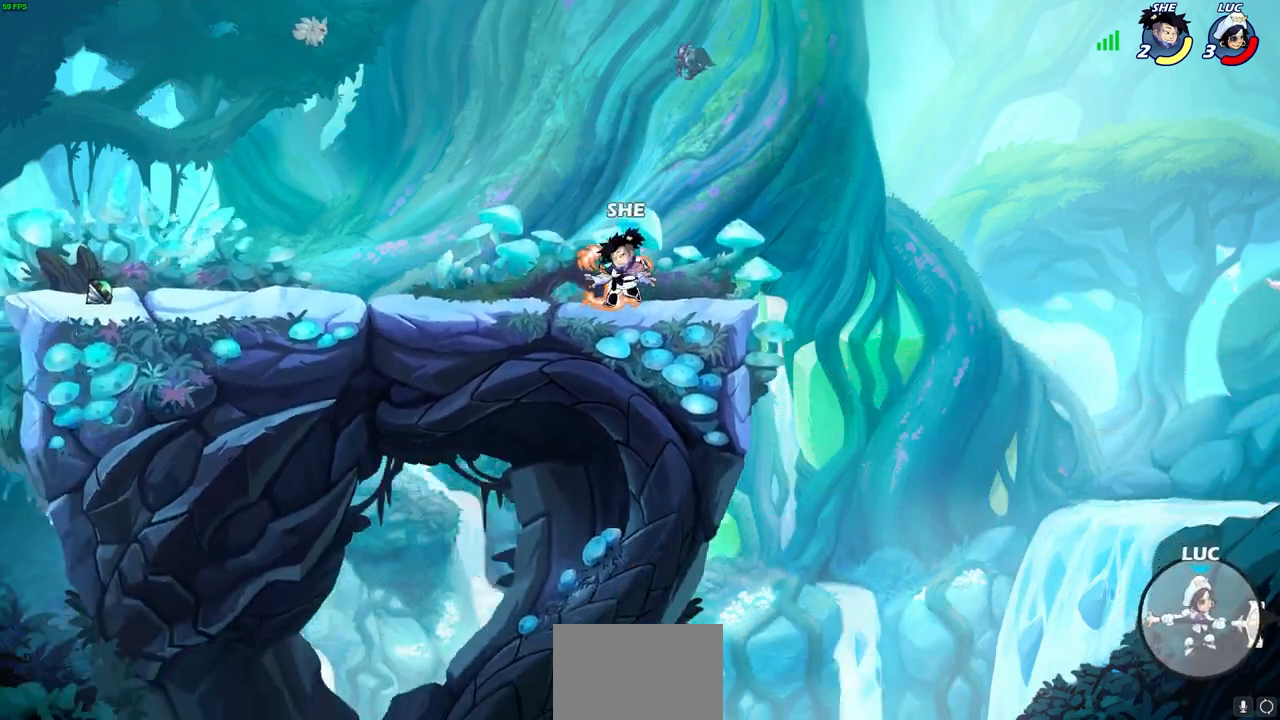
{"buttons": [], "left_stick": "up-left", "right_stick": "center", "events": [[83, "CIRCLE", "up"], [217, "left_stick", "up-left"]]}
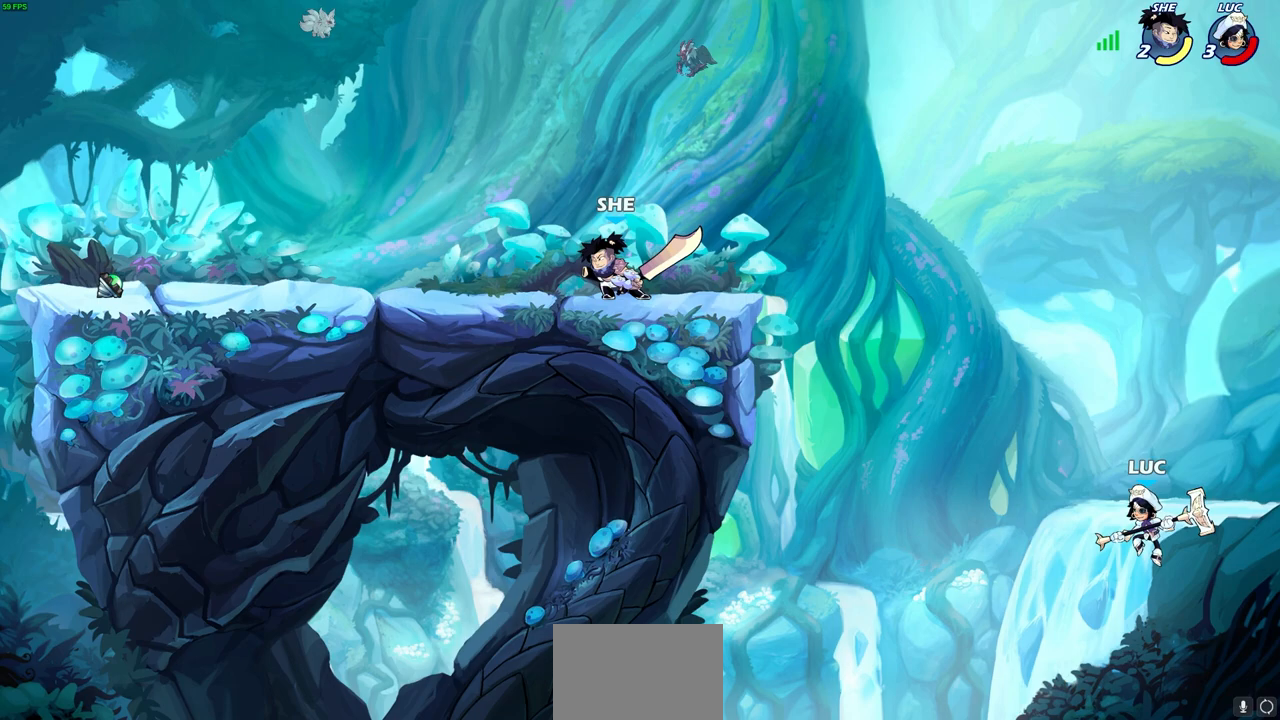
{"buttons": [], "left_stick": "up-right", "right_stick": "center", "events": [[317, "CROSS", "down"], [400, "left_stick", "up-right"], [450, "CROSS", "up"]]}
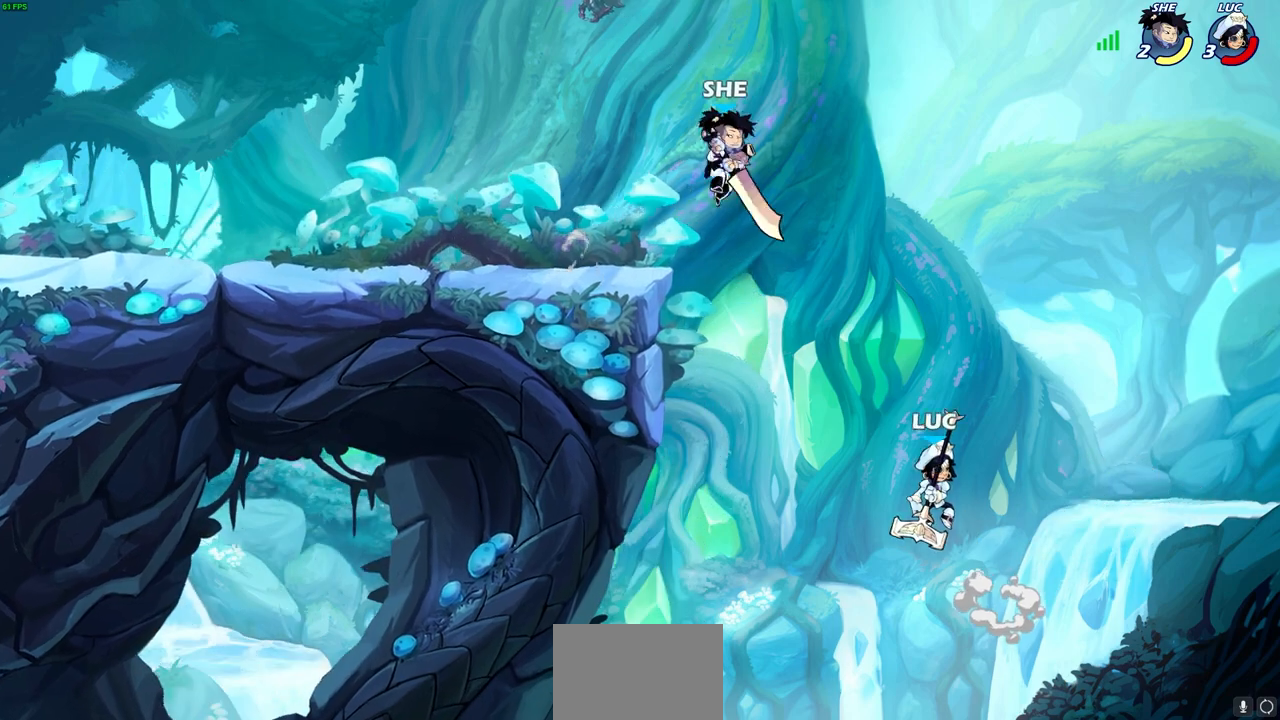
{"buttons": ["CROSS"], "left_stick": "up-left", "right_stick": "center", "events": [[350, "left_stick", "up-left"], [483, "CROSS", "down"]]}
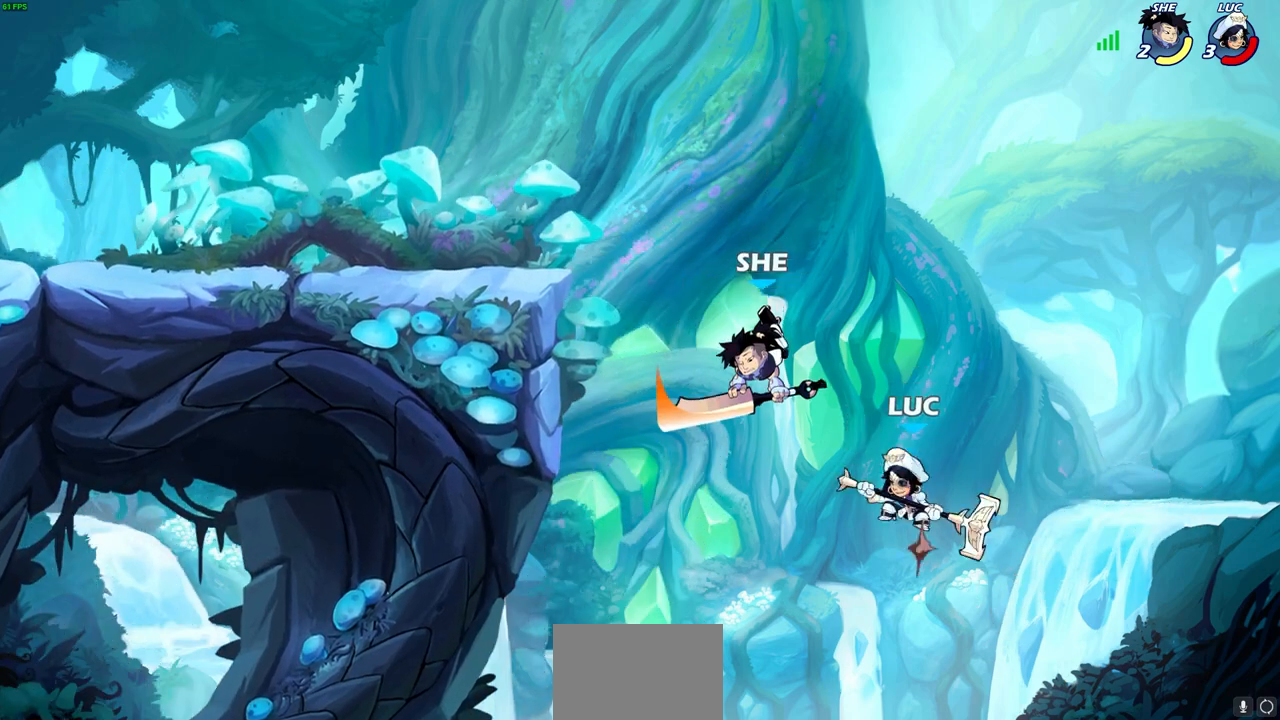
{"buttons": [], "left_stick": "up-left", "right_stick": "center", "events": [[150, "CROSS", "up"]]}
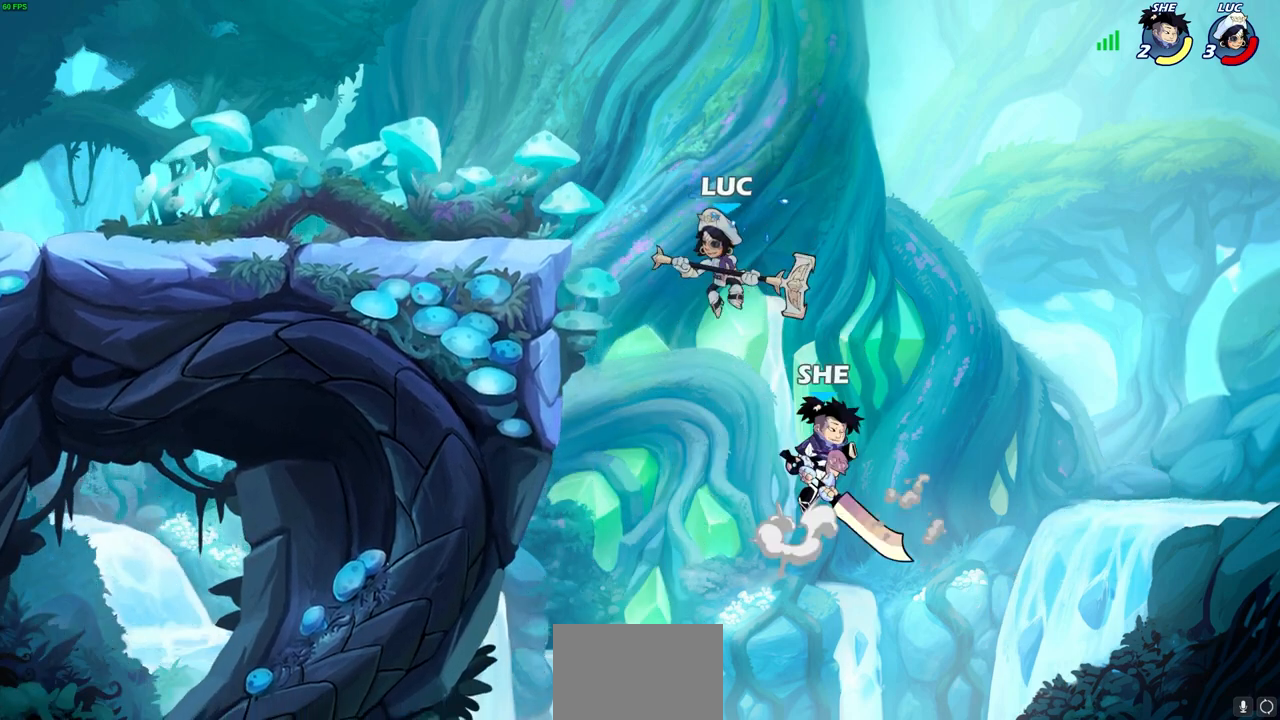
{"buttons": [], "left_stick": "down-right", "right_stick": "center", "events": [[17, "R2", "down"], [300, "left_stick", "down-left"], [350, "R2", "up"], [483, "left_stick", "down-right"]]}
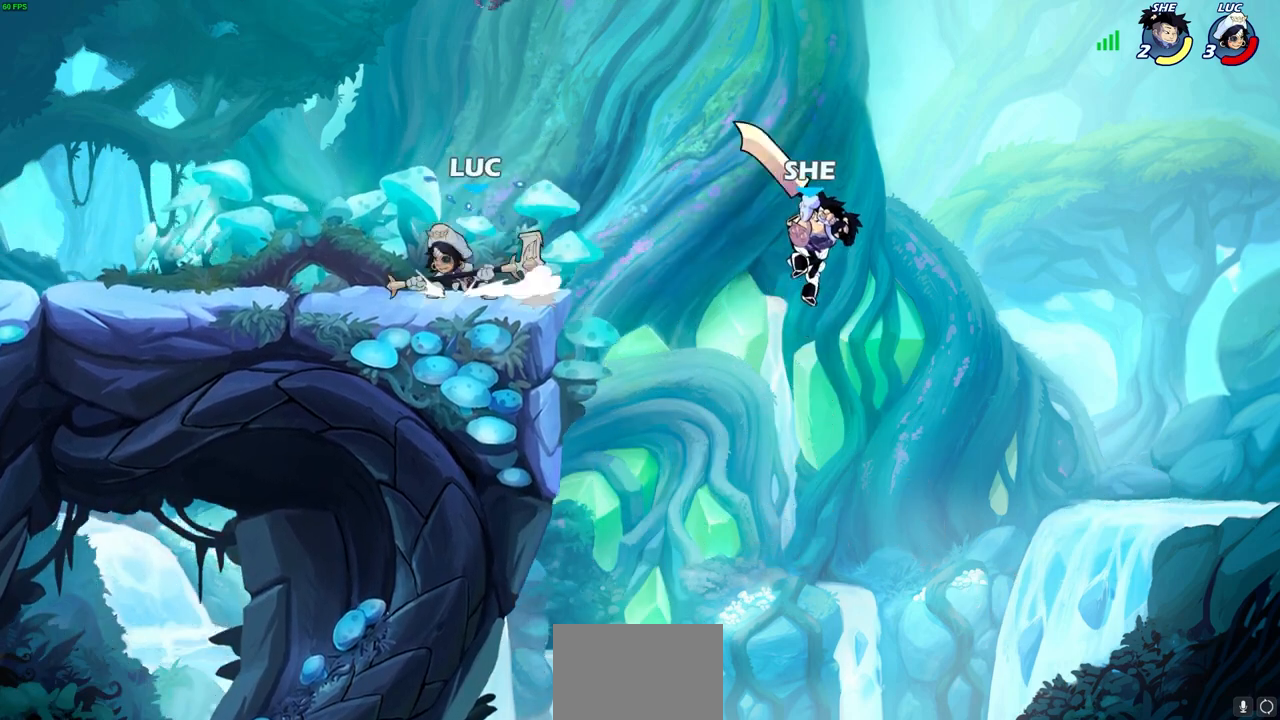
{"buttons": [], "left_stick": "right", "right_stick": "center", "events": [[50, "left_stick", "right"], [133, "CROSS", "down"], [300, "CROSS", "up"], [383, "SQUARE", "down"], [450, "SQUARE", "up"]]}